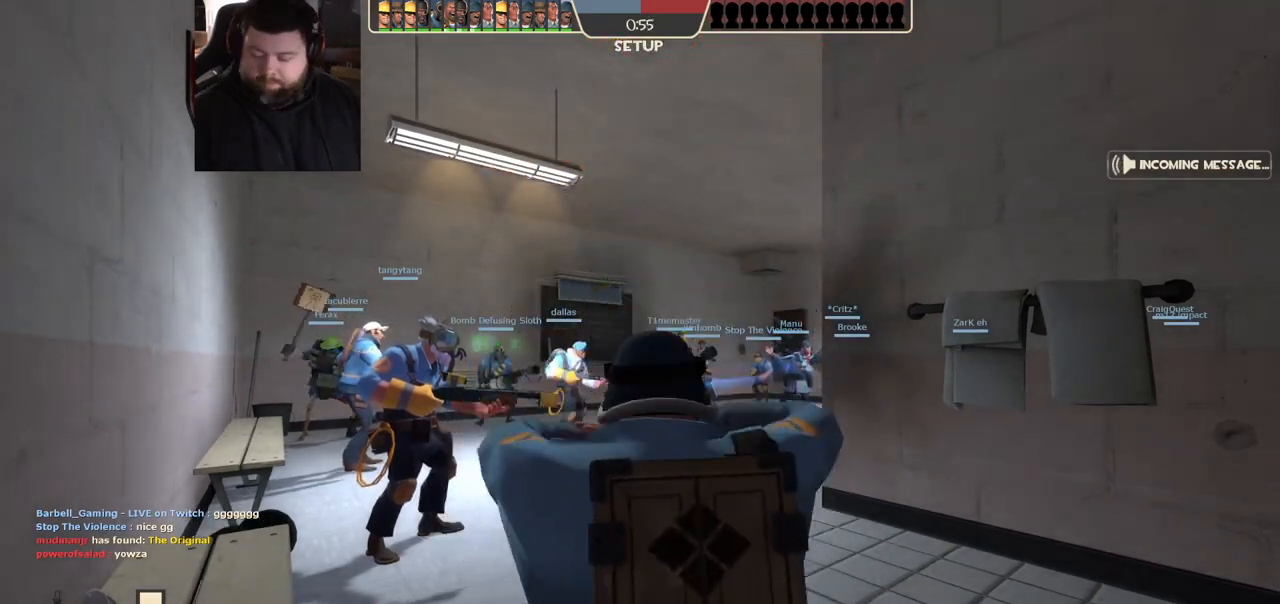
Gameplay with a controller (PlayStation layout); each line is a JSON object with the inputs held at the frame after it. "events" lists button and stick changes between this image and that frame as [ms after this image, input, new state], when the widget could be followed in between.
{"buttons": [], "left_stick": "up", "right_stick": "center", "events": []}
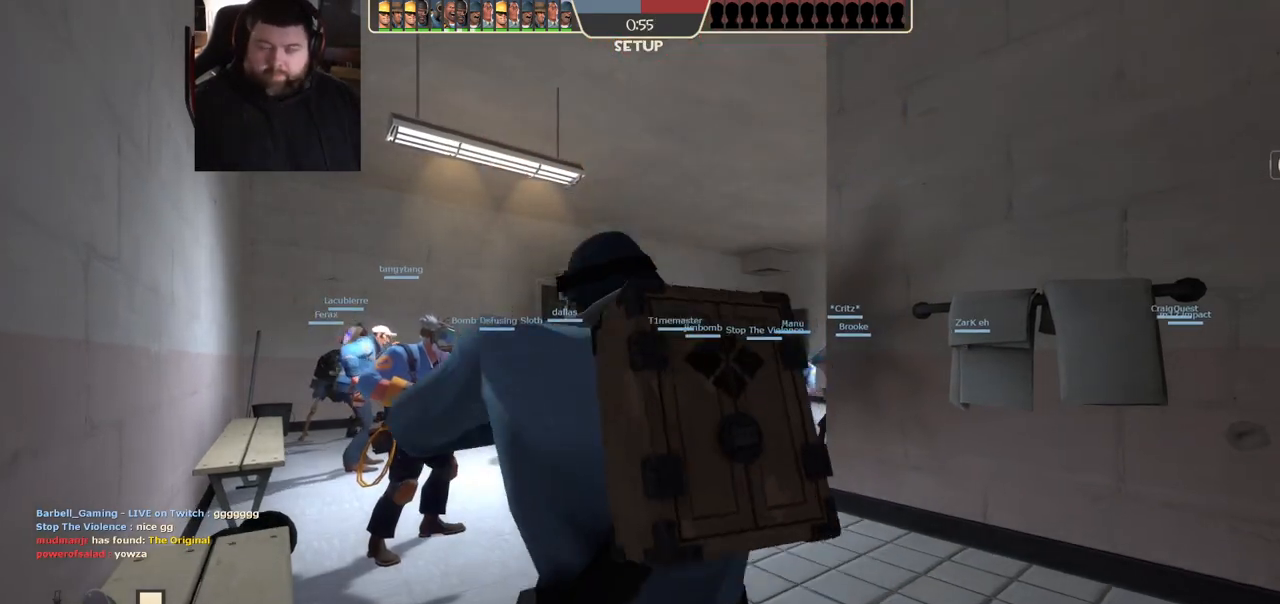
{"buttons": [], "left_stick": "up", "right_stick": "center", "events": []}
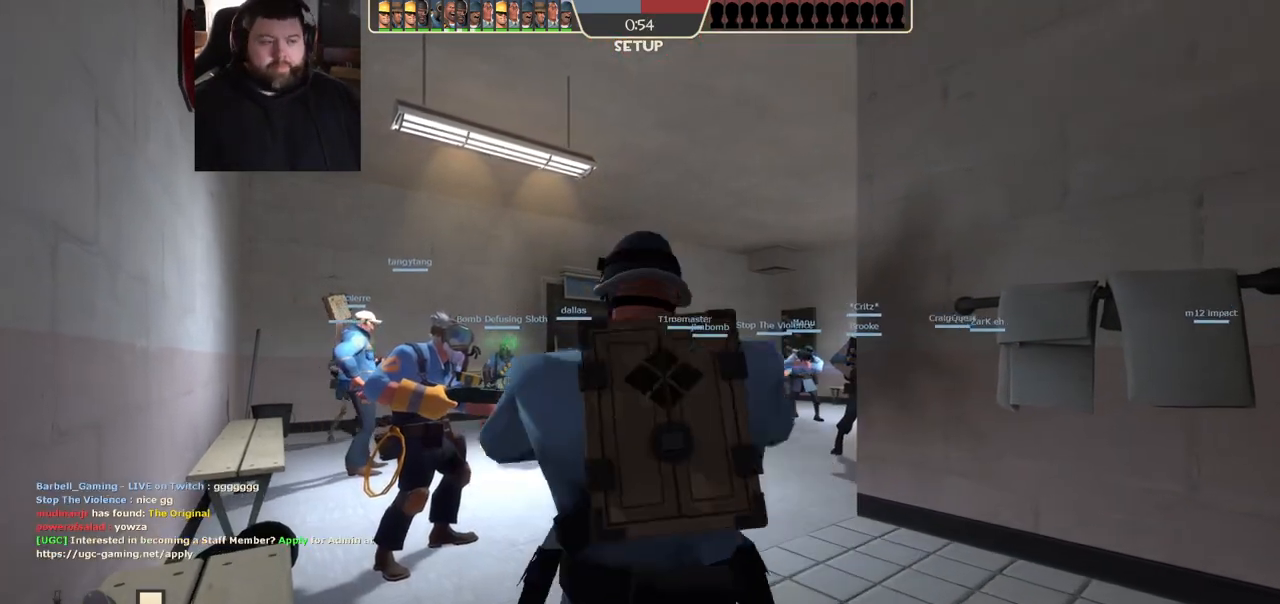
{"buttons": [], "left_stick": "up", "right_stick": "center", "events": []}
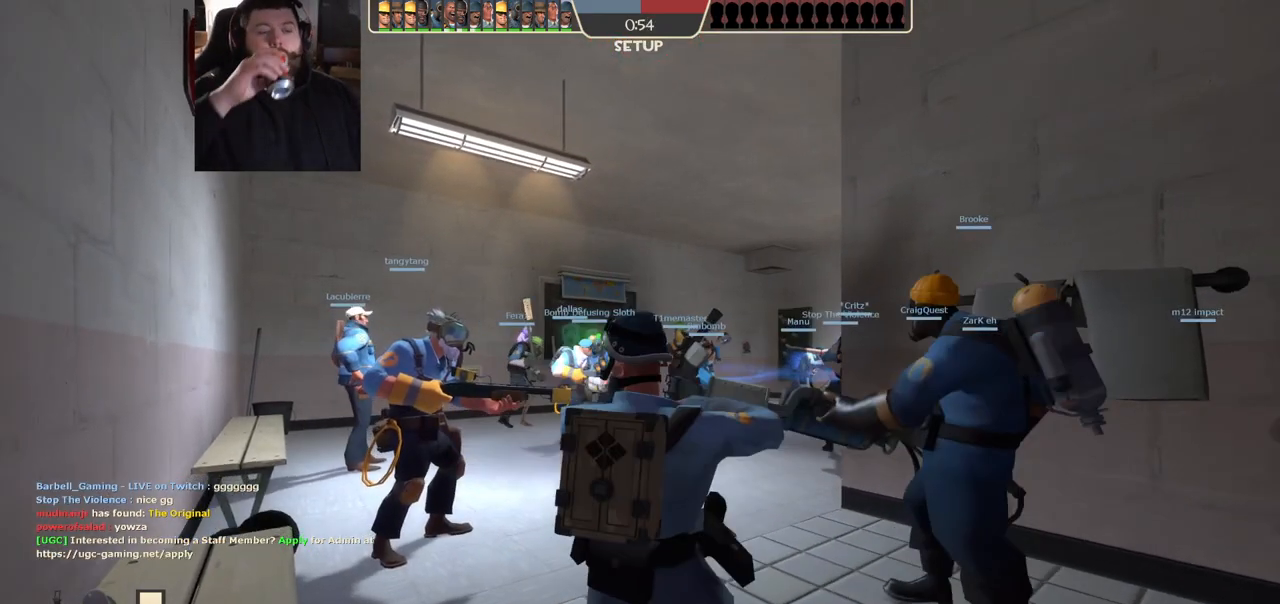
{"buttons": [], "left_stick": "up", "right_stick": "center", "events": []}
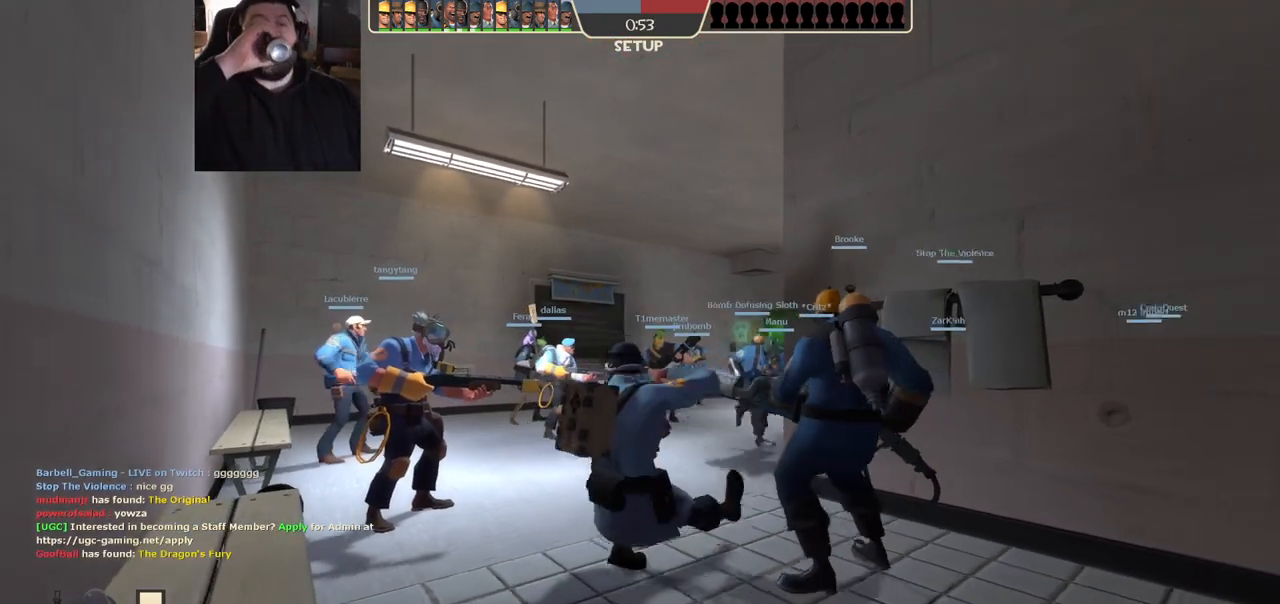
{"buttons": [], "left_stick": "up", "right_stick": "center", "events": []}
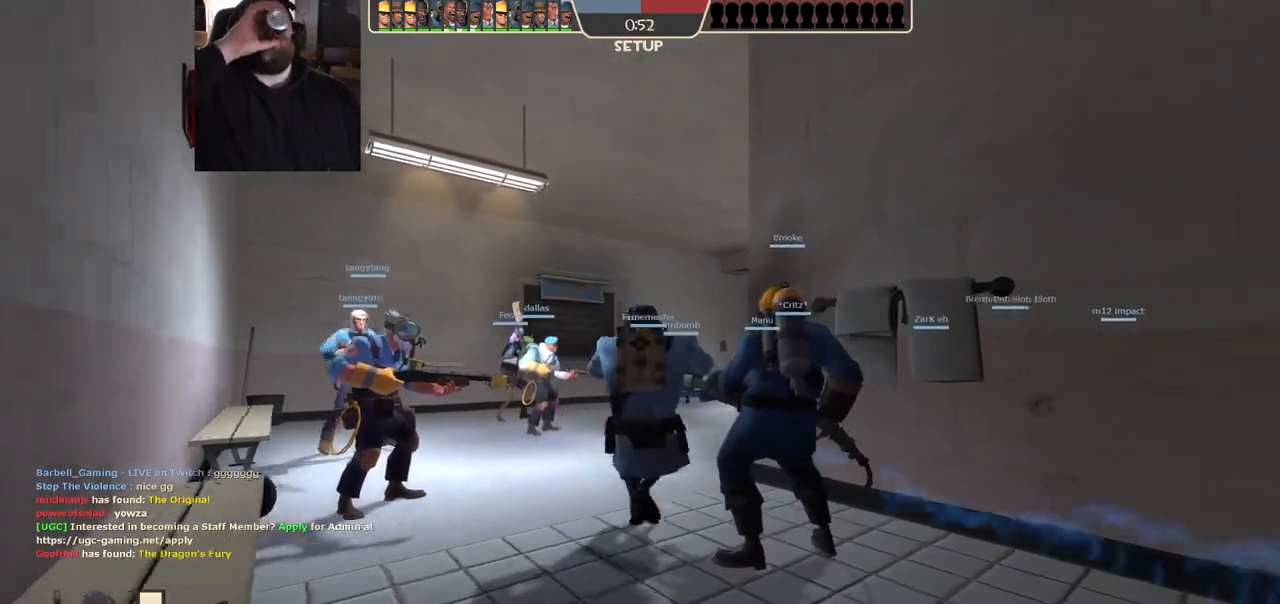
{"buttons": [], "left_stick": "up", "right_stick": "center", "events": []}
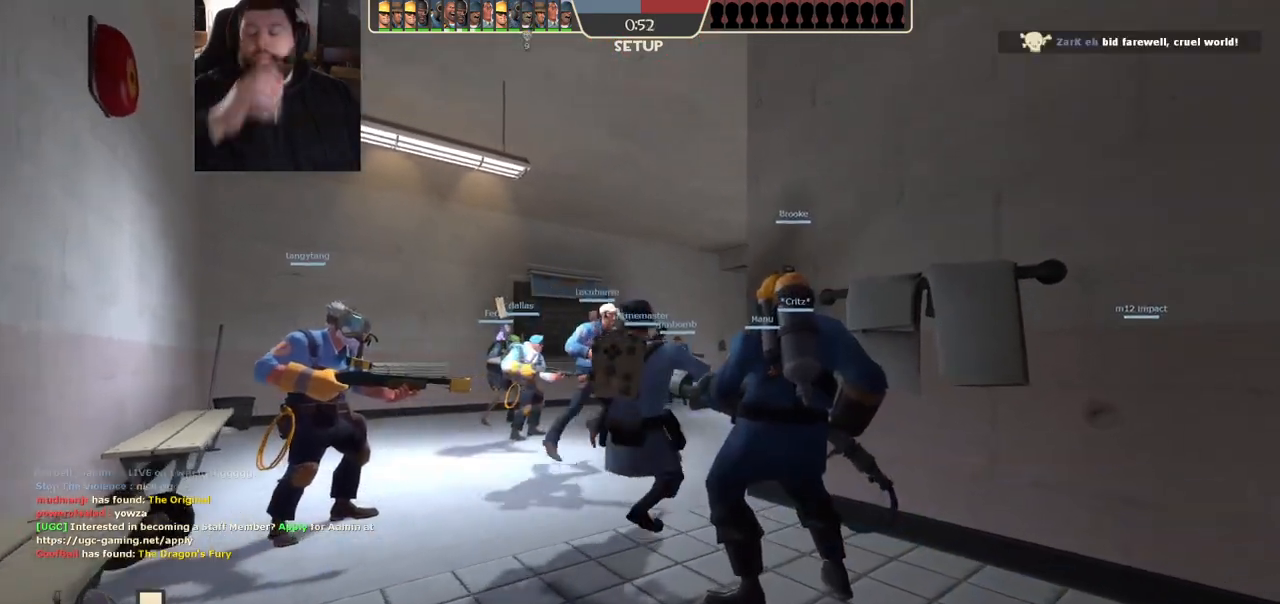
{"buttons": [], "left_stick": "up", "right_stick": "center", "events": []}
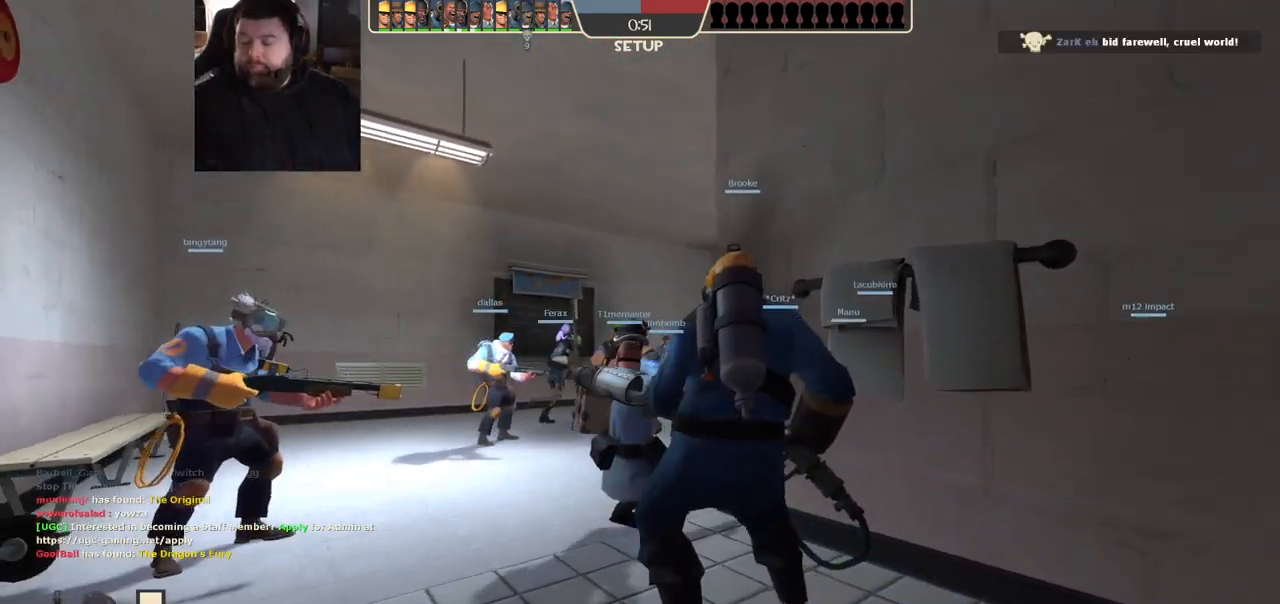
{"buttons": [], "left_stick": "up", "right_stick": "center", "events": []}
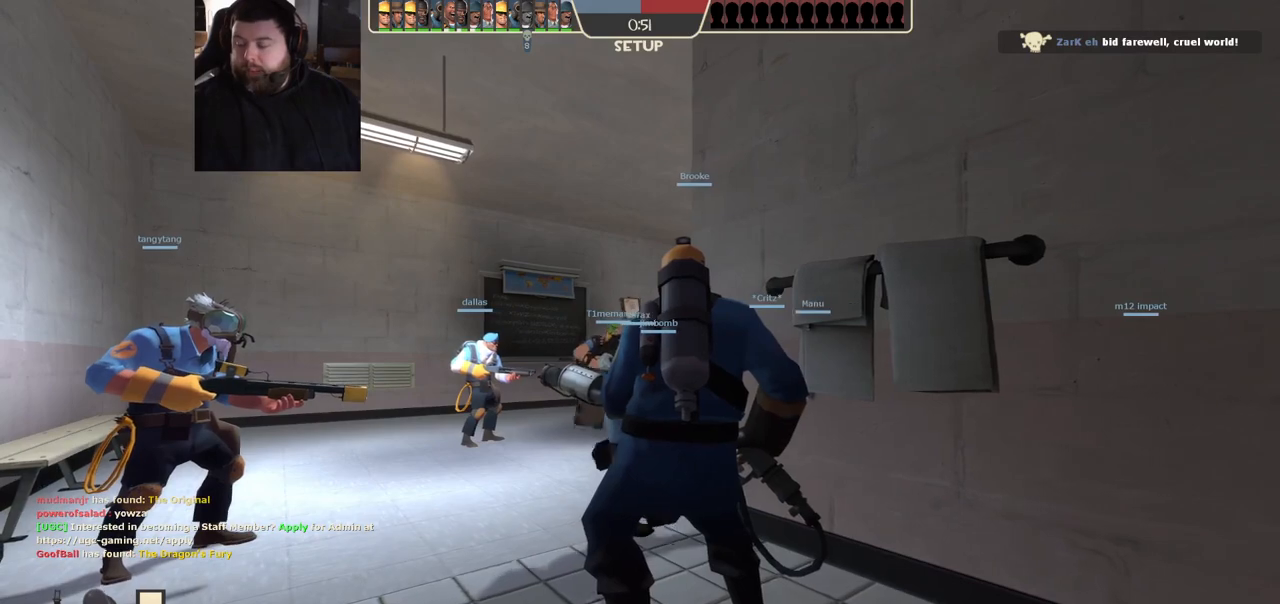
{"buttons": [], "left_stick": "up", "right_stick": "center", "events": []}
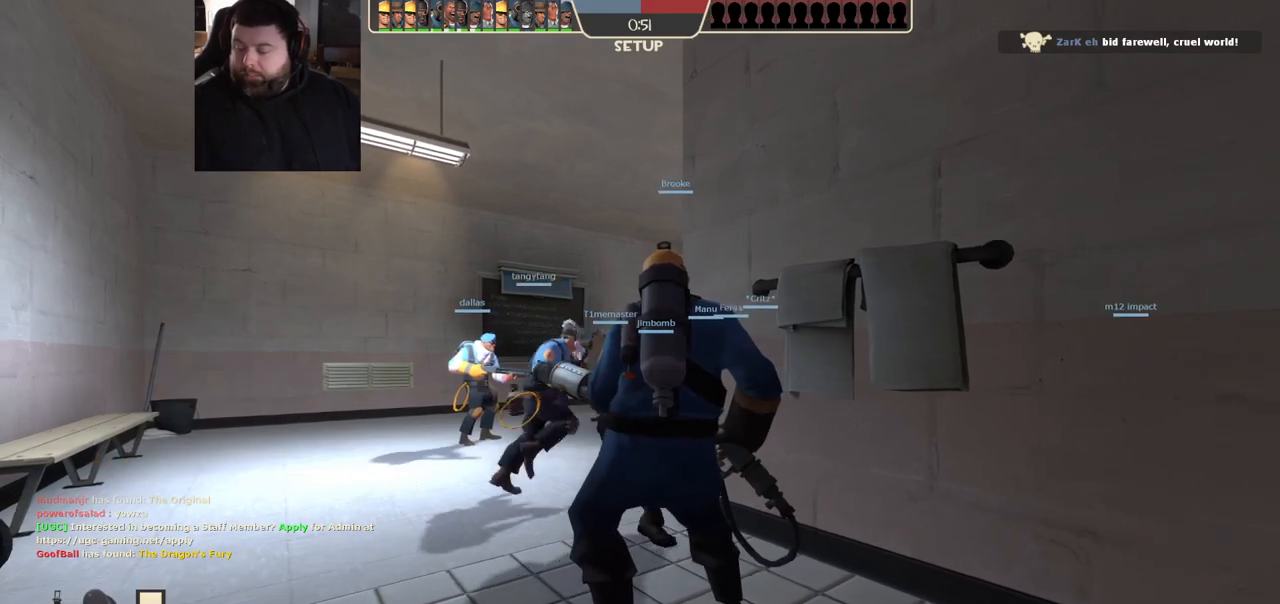
{"buttons": [], "left_stick": "up", "right_stick": "center", "events": []}
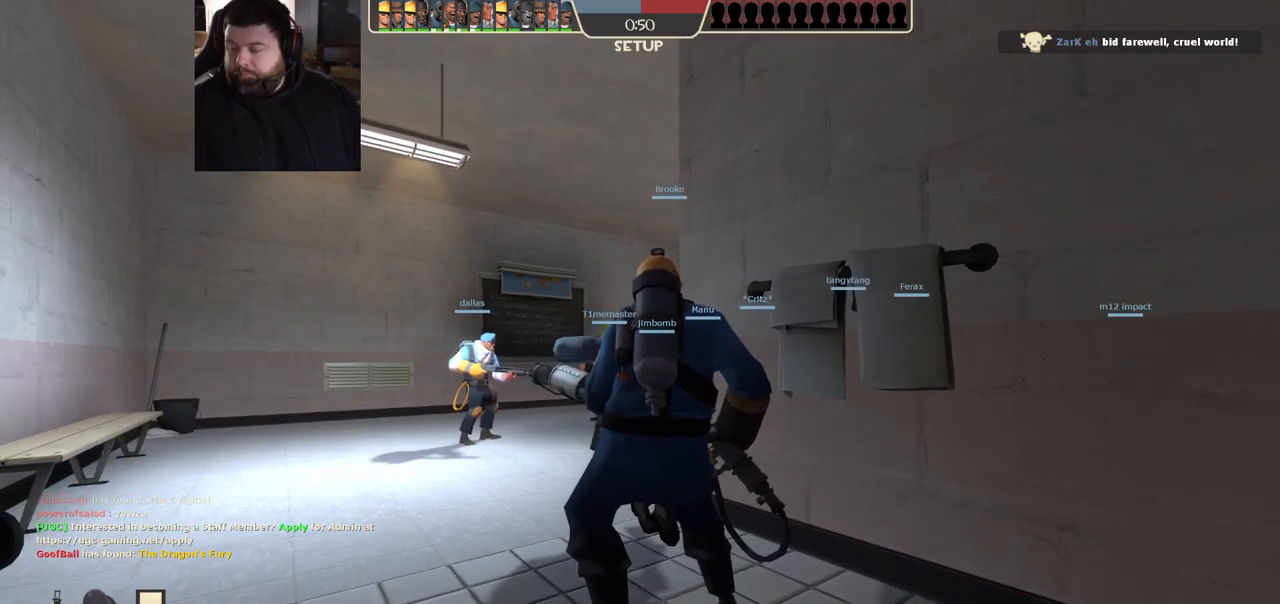
{"buttons": [], "left_stick": "up-right", "right_stick": "center", "events": [[217, "left_stick", "up-right"]]}
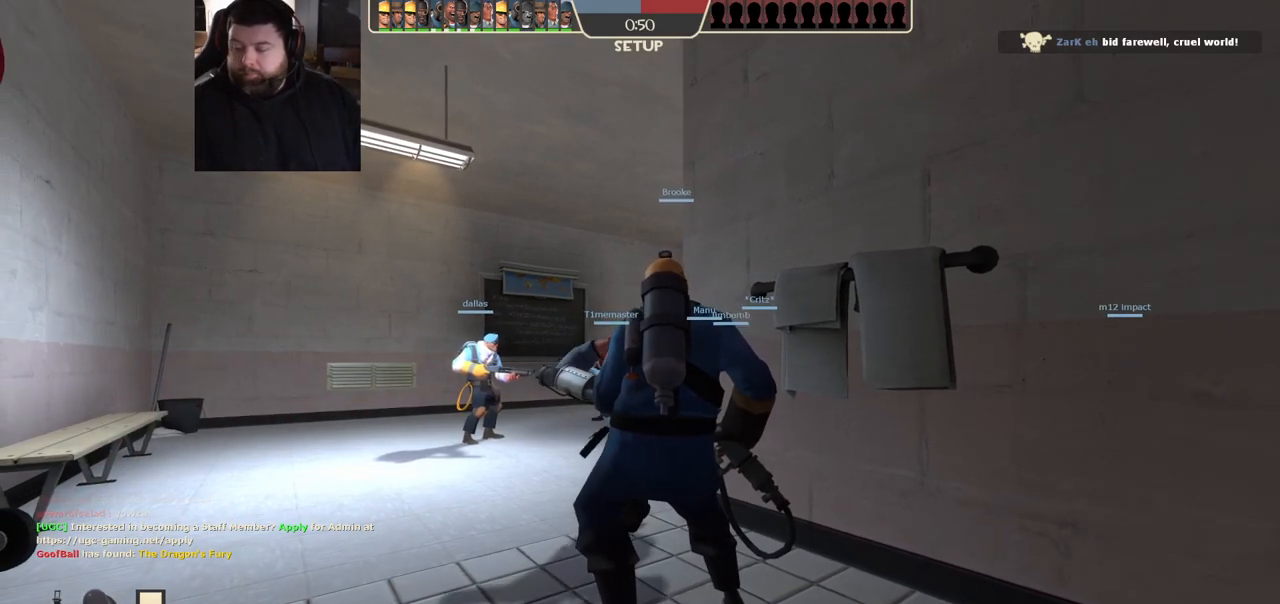
{"buttons": [], "left_stick": "up-left", "right_stick": "center", "events": [[250, "left_stick", "up"], [417, "left_stick", "up-left"]]}
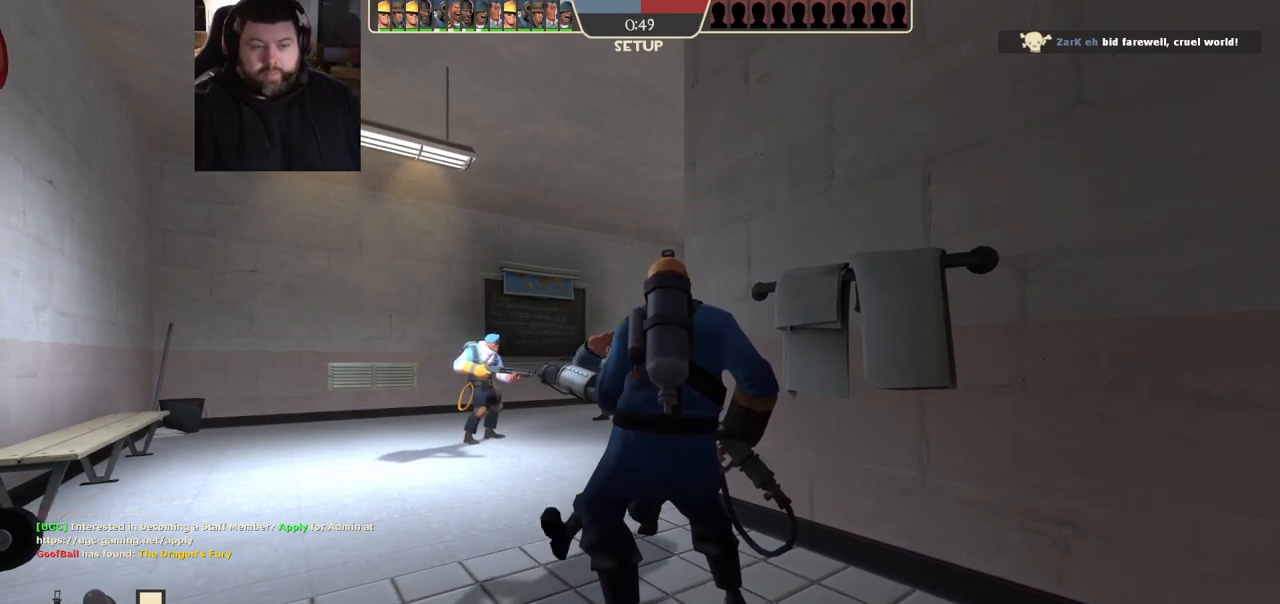
{"buttons": [], "left_stick": "up", "right_stick": "center", "events": [[467, "left_stick", "up"]]}
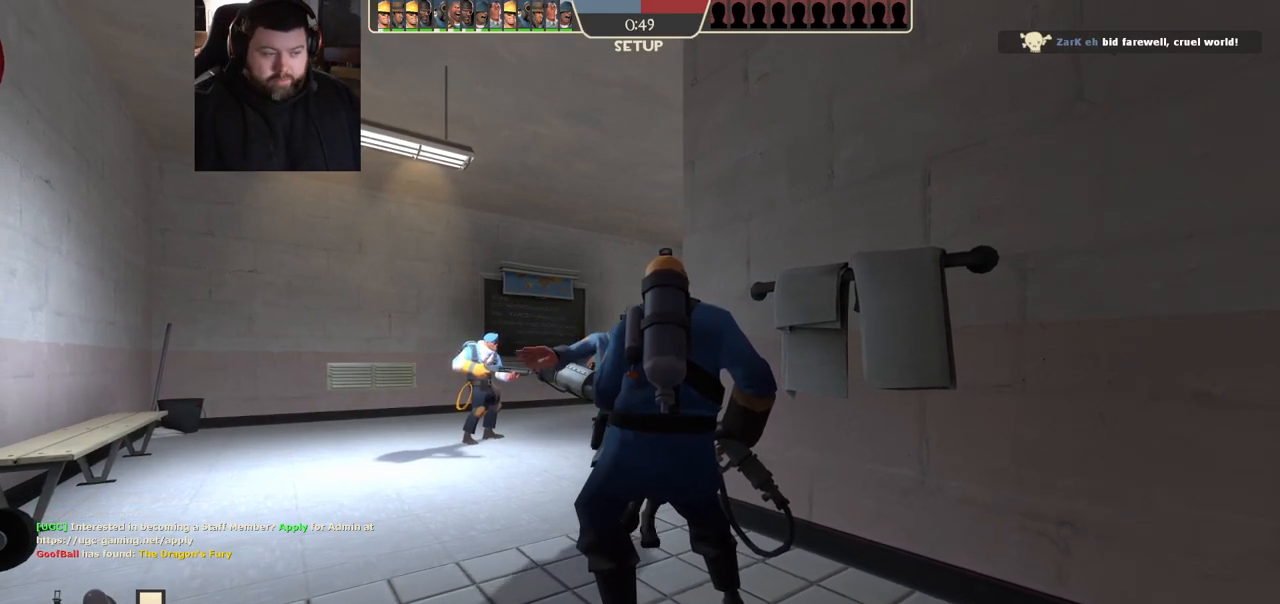
{"buttons": [], "left_stick": "up", "right_stick": "center", "events": []}
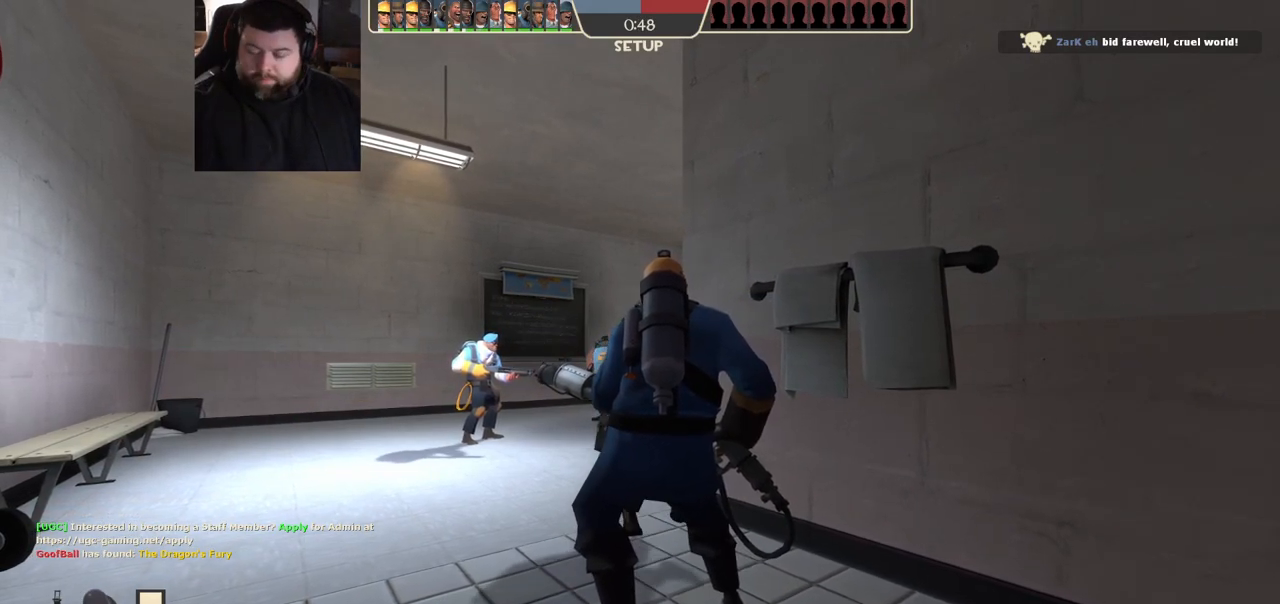
{"buttons": [], "left_stick": "up-right", "right_stick": "center", "events": [[300, "left_stick", "up-right"]]}
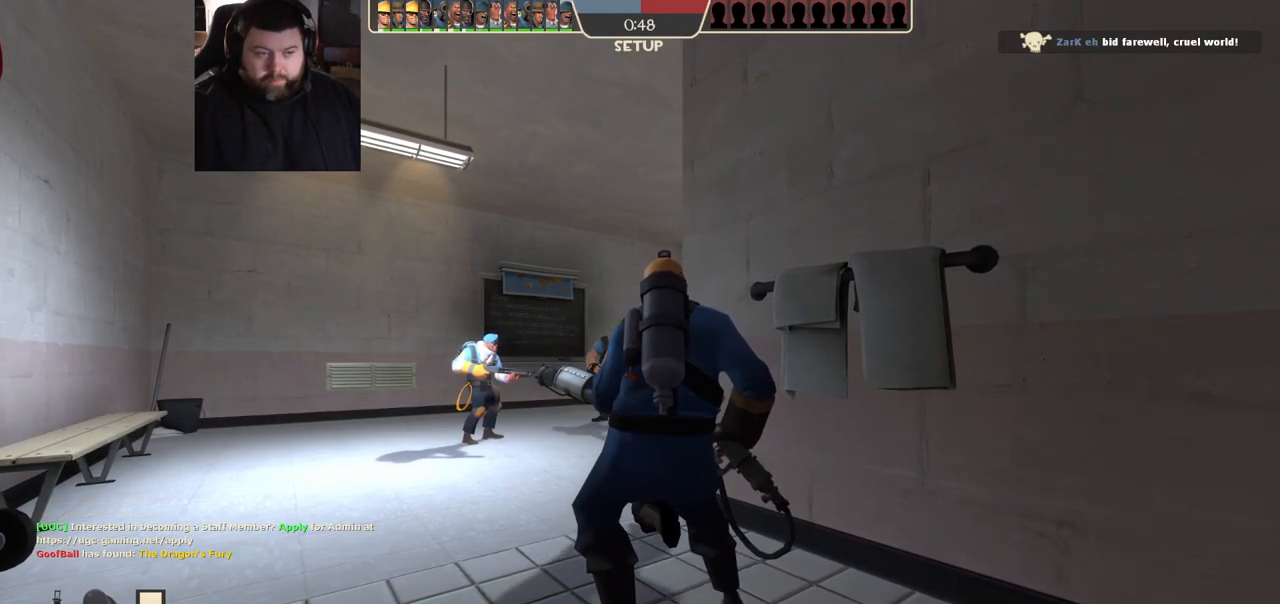
{"buttons": [], "left_stick": "right", "right_stick": "center", "events": [[283, "left_stick", "right"]]}
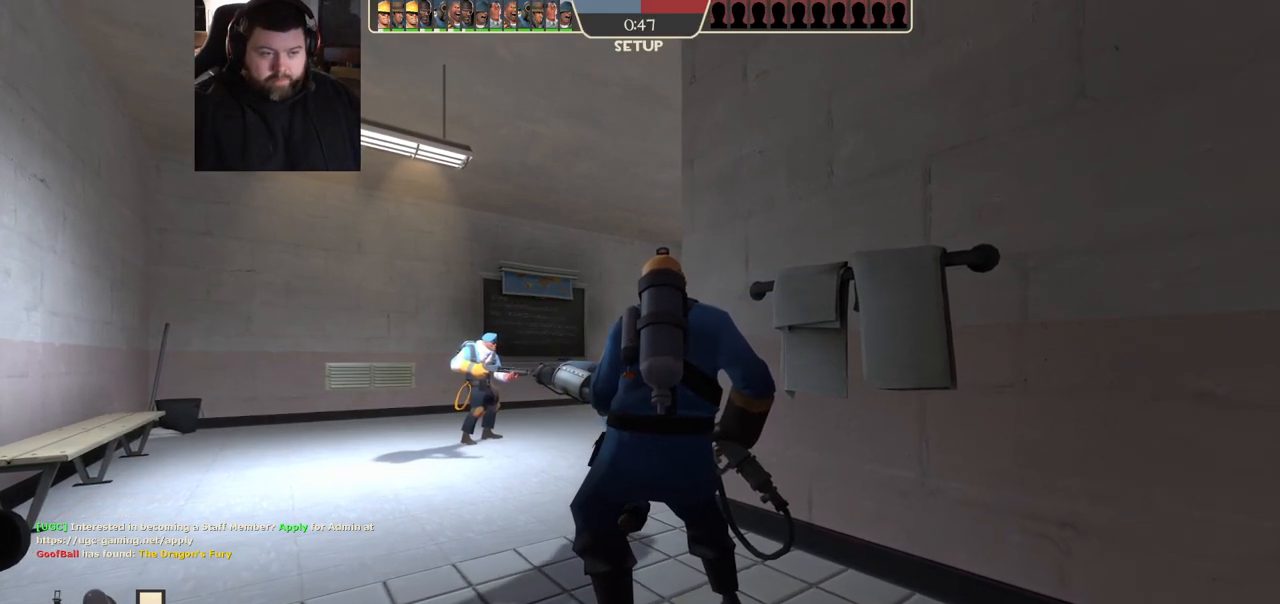
{"buttons": [], "left_stick": "right", "right_stick": "center", "events": []}
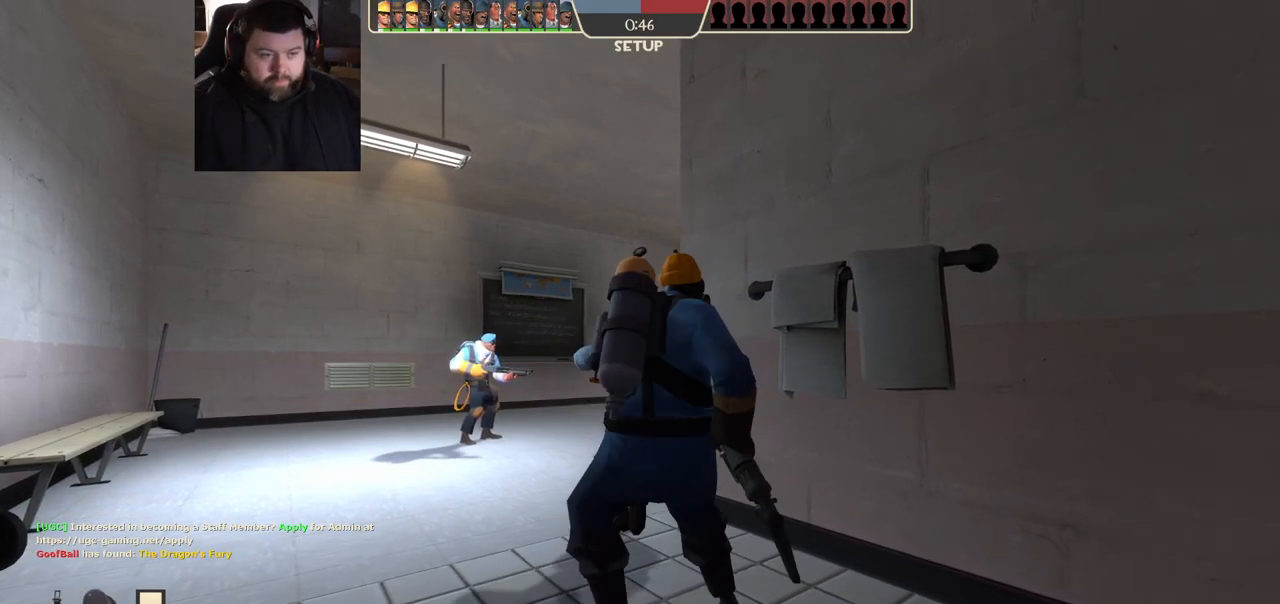
{"buttons": [], "left_stick": "up-right", "right_stick": "center", "events": [[433, "left_stick", "up-right"]]}
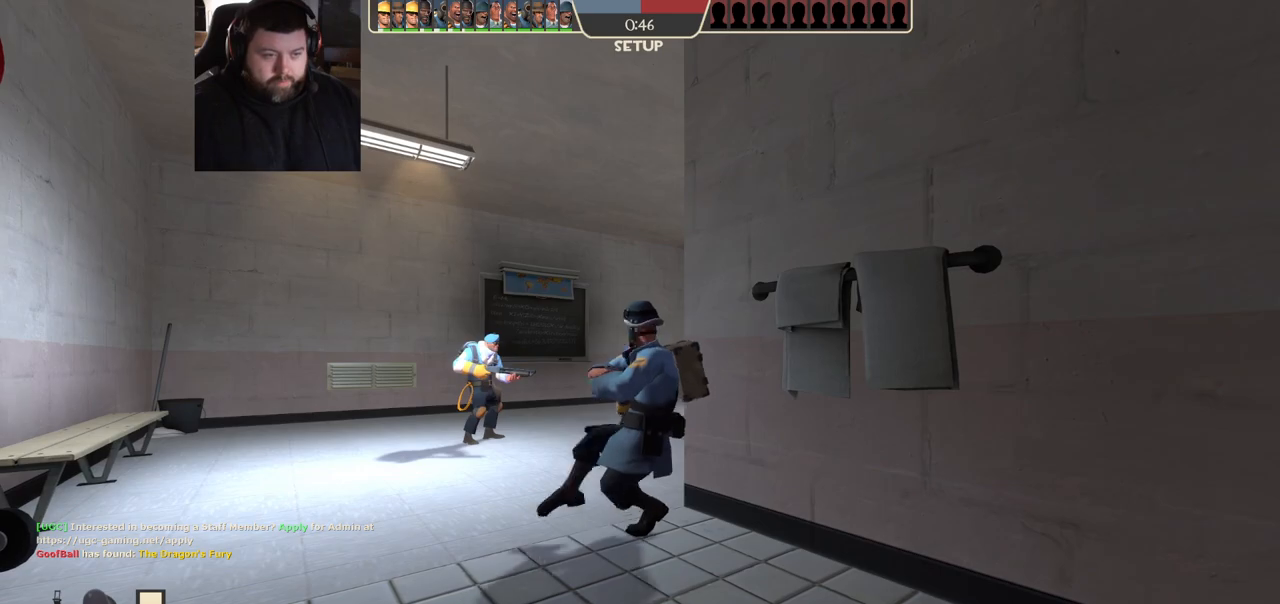
{"buttons": [], "left_stick": "up-right", "right_stick": "center", "events": []}
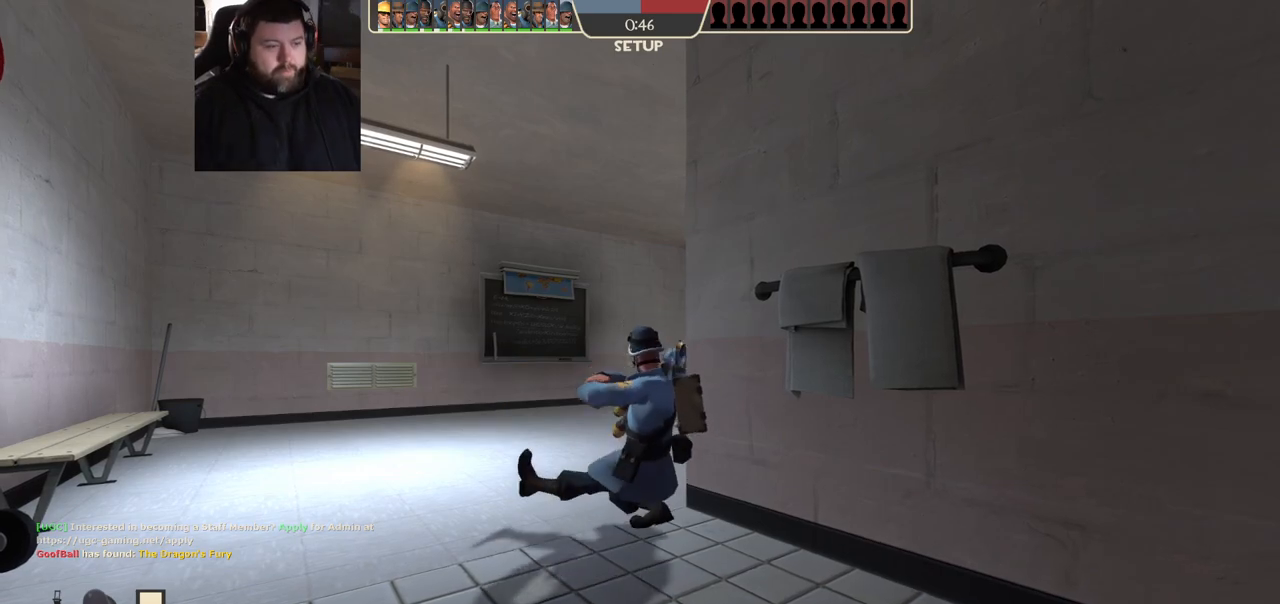
{"buttons": [], "left_stick": "up", "right_stick": "center", "events": [[17, "R1", "down"], [67, "R1", "up"], [167, "left_stick", "up"]]}
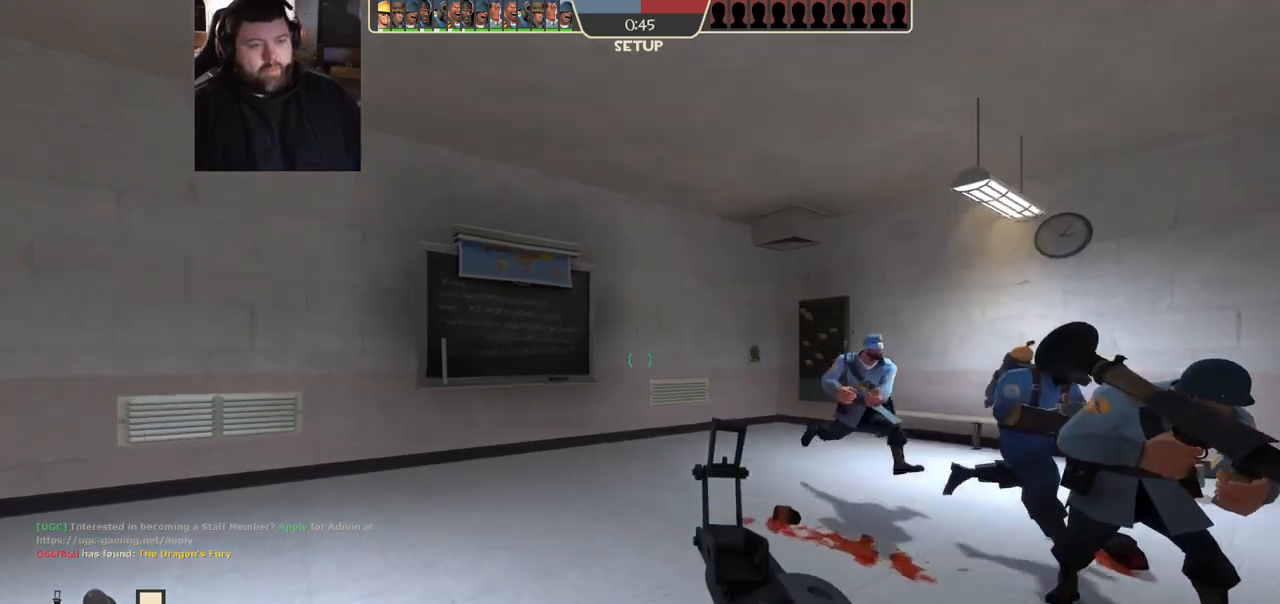
{"buttons": [], "left_stick": "up", "right_stick": "center", "events": [[167, "right_stick", "right"], [433, "right_stick", "center"]]}
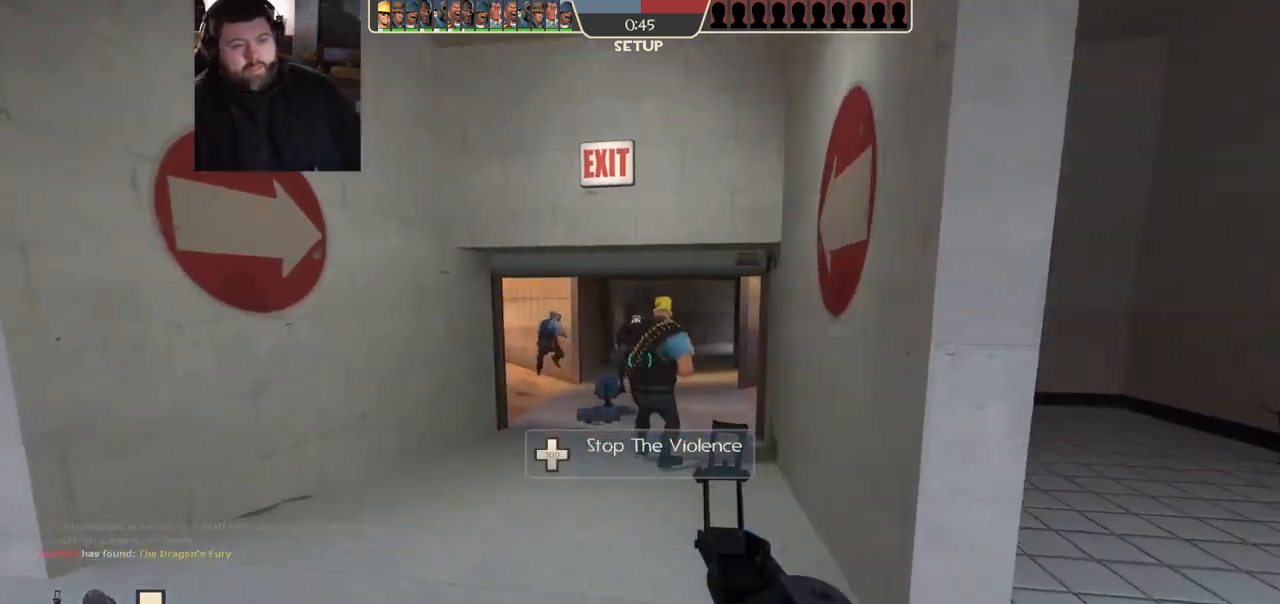
{"buttons": [], "left_stick": "up", "right_stick": "center", "events": [[33, "left_stick", "center"], [150, "SELECT", "down"], [300, "SELECT", "up"], [500, "left_stick", "up"]]}
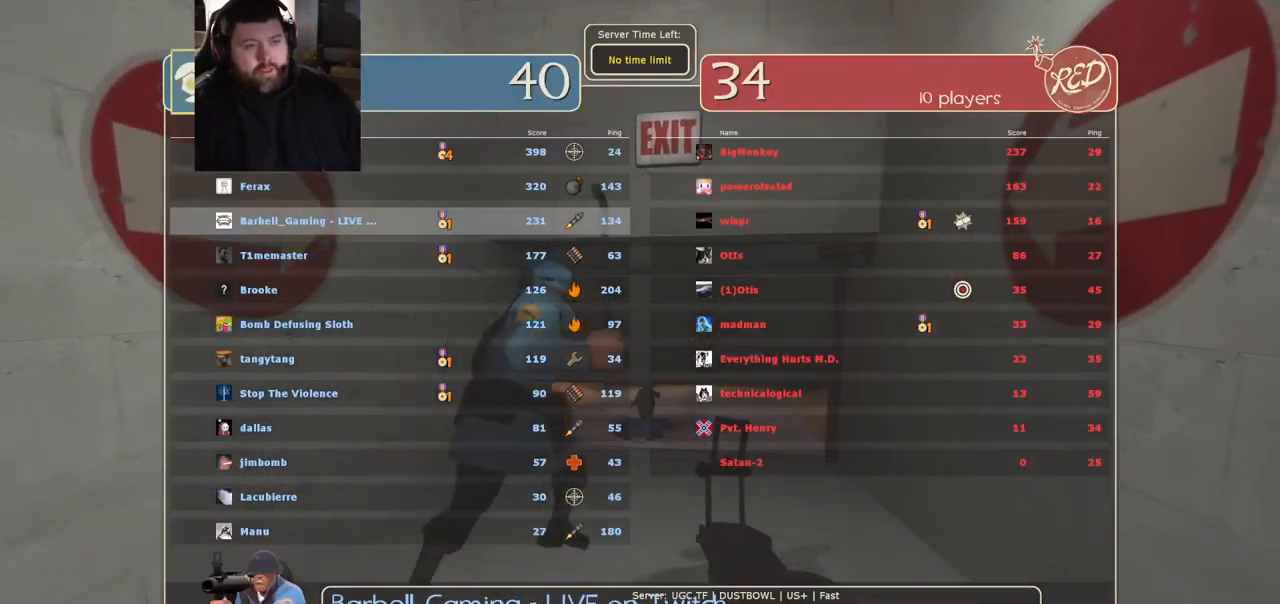
{"buttons": [], "left_stick": "up", "right_stick": "center", "events": [[133, "right_stick", "right"], [250, "right_stick", "center"], [417, "SQUARE", "down"], [467, "SQUARE", "up"]]}
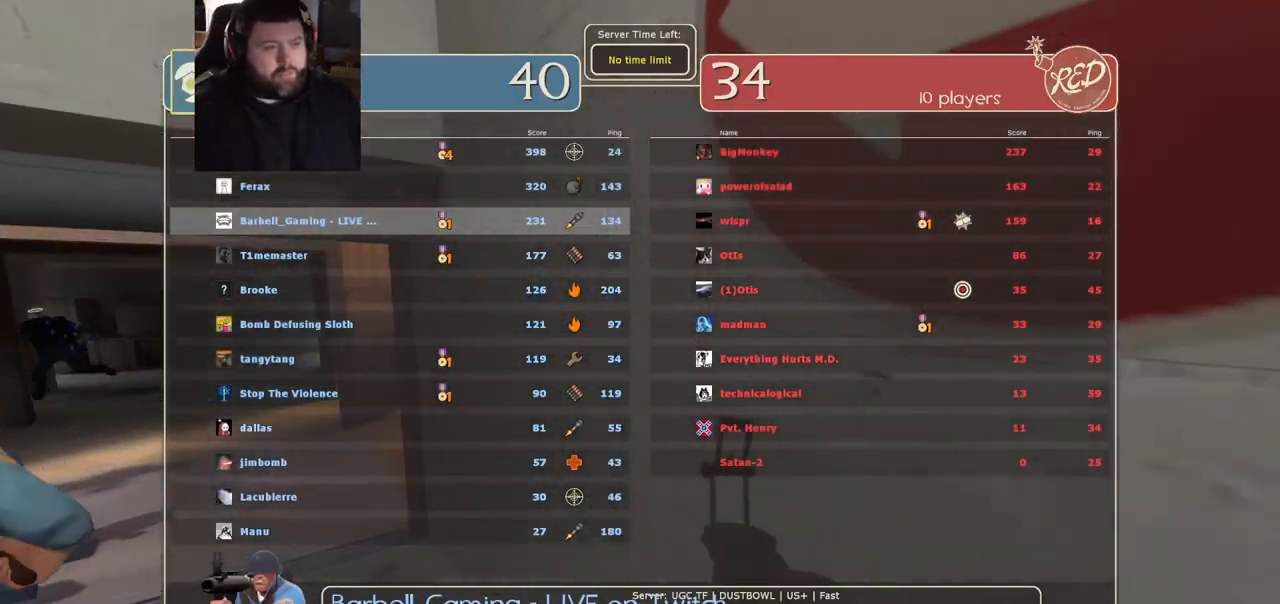
{"buttons": [], "left_stick": "up", "right_stick": "center", "events": [[83, "SQUARE", "down"], [150, "SQUARE", "up"], [283, "right_stick", "left"], [400, "right_stick", "center"]]}
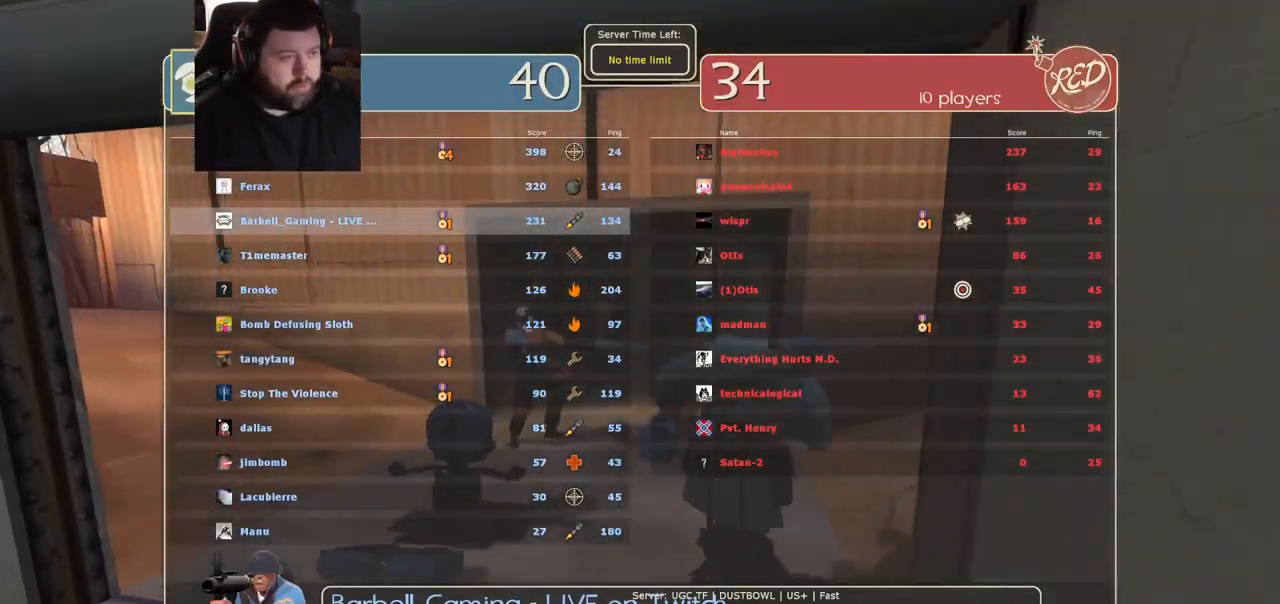
{"buttons": [], "left_stick": "up", "right_stick": "center", "events": [[17, "SQUARE", "down"], [67, "SQUARE", "up"], [167, "SQUARE", "down"], [233, "SQUARE", "up"], [300, "SQUARE", "down"], [400, "SQUARE", "up"]]}
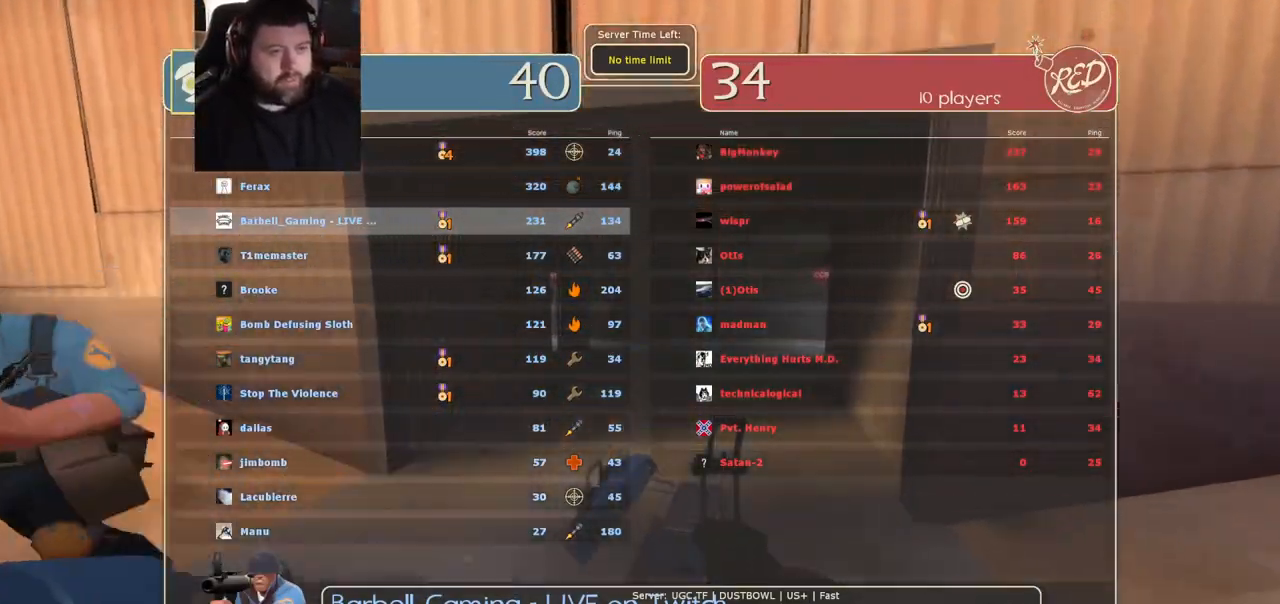
{"buttons": [], "left_stick": "up", "right_stick": "center", "events": [[100, "right_stick", "right"], [200, "right_stick", "center"], [333, "SQUARE", "down"], [350, "SQUARE", "up"]]}
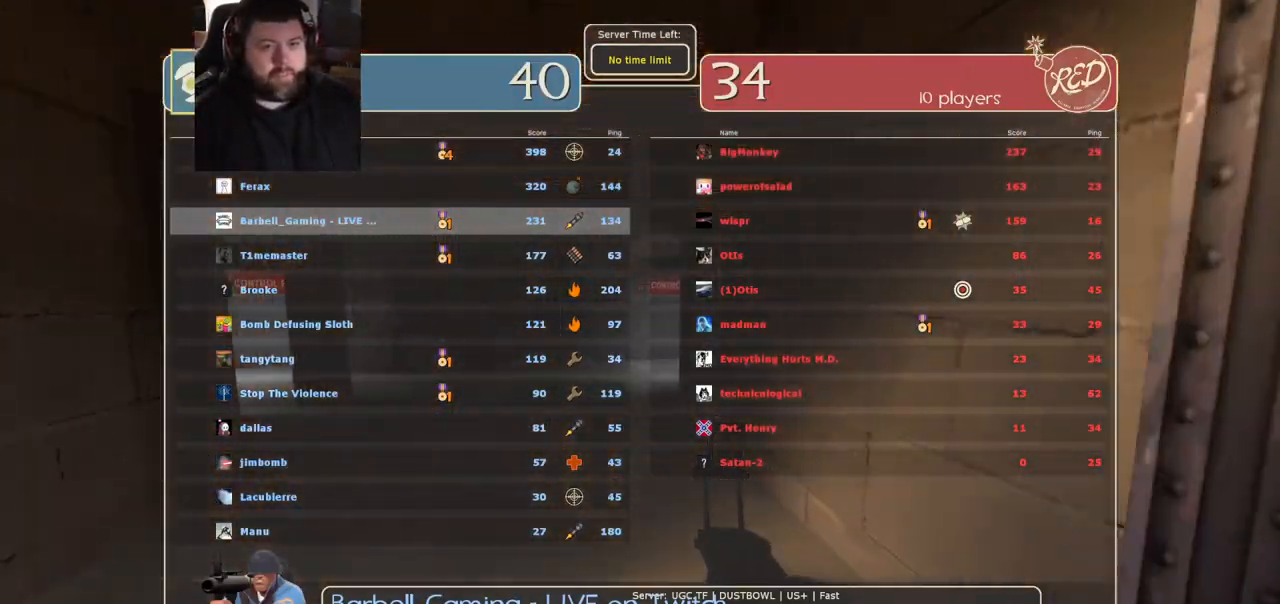
{"buttons": [], "left_stick": "up", "right_stick": "center", "events": [[117, "SQUARE", "down"], [200, "SQUARE", "up"], [250, "SQUARE", "down"], [317, "SQUARE", "up"]]}
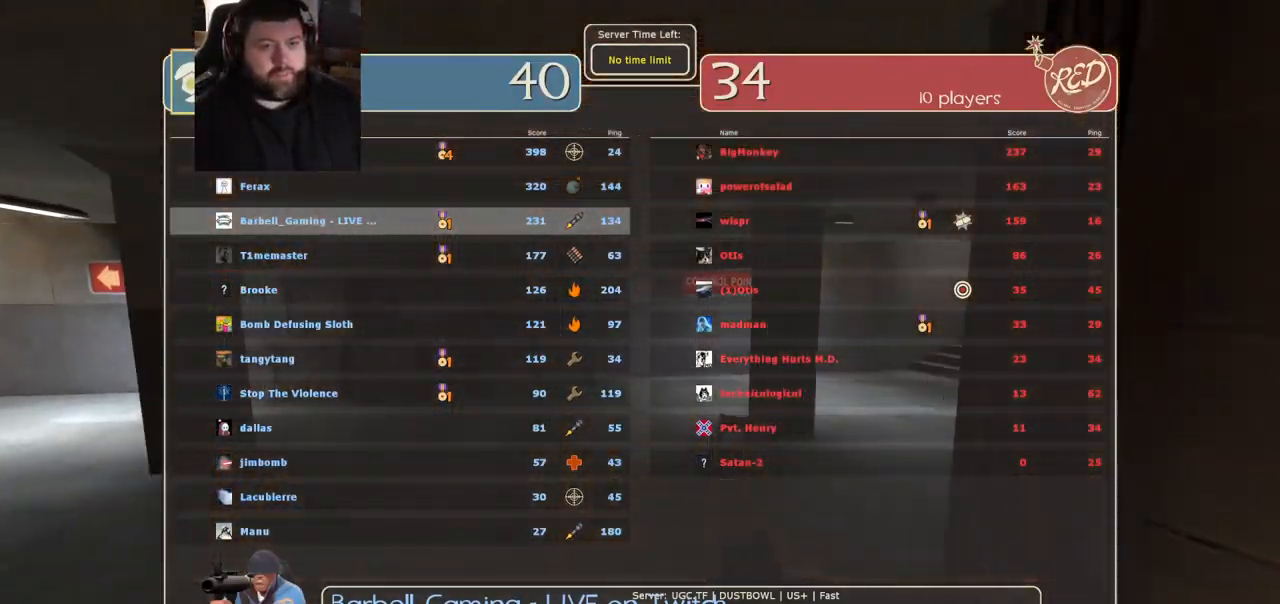
{"buttons": [], "left_stick": "up", "right_stick": "center", "events": [[83, "right_stick", "right"], [233, "right_stick", "center"], [383, "right_stick", "right"], [467, "right_stick", "center"]]}
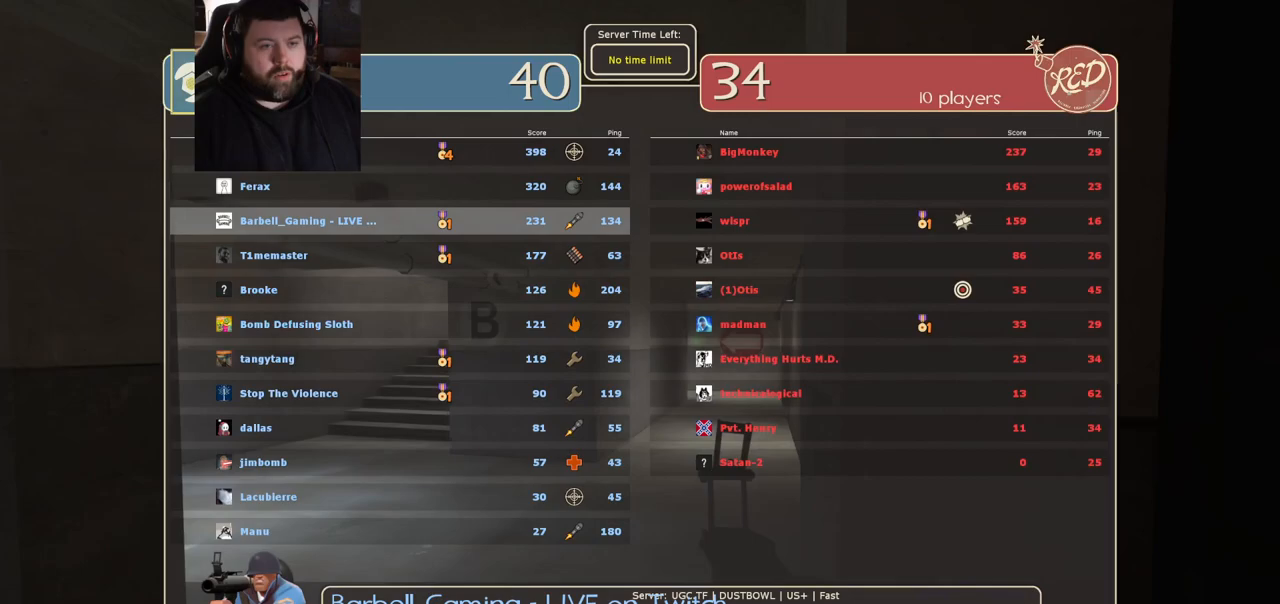
{"buttons": [], "left_stick": "up", "right_stick": "center", "events": [[100, "SQUARE", "down"], [183, "SQUARE", "up"], [267, "SQUARE", "down"], [367, "SQUARE", "up"]]}
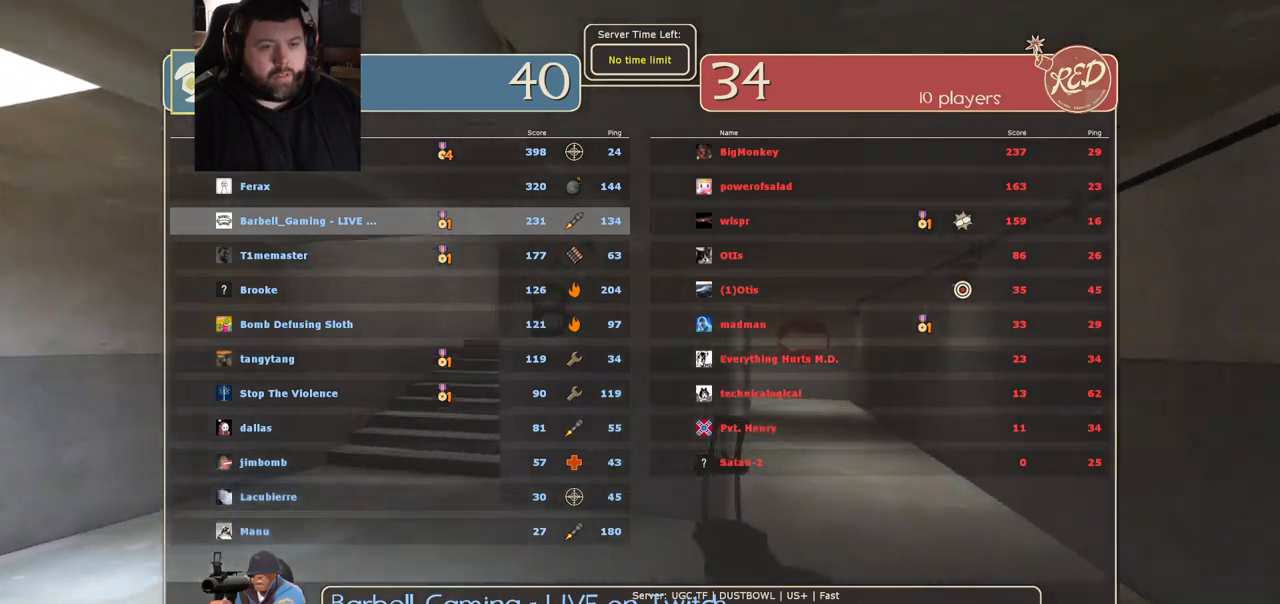
{"buttons": [], "left_stick": "up", "right_stick": "center", "events": [[17, "SQUARE", "down"], [117, "SQUARE", "up"], [217, "SQUARE", "down"], [300, "SQUARE", "up"]]}